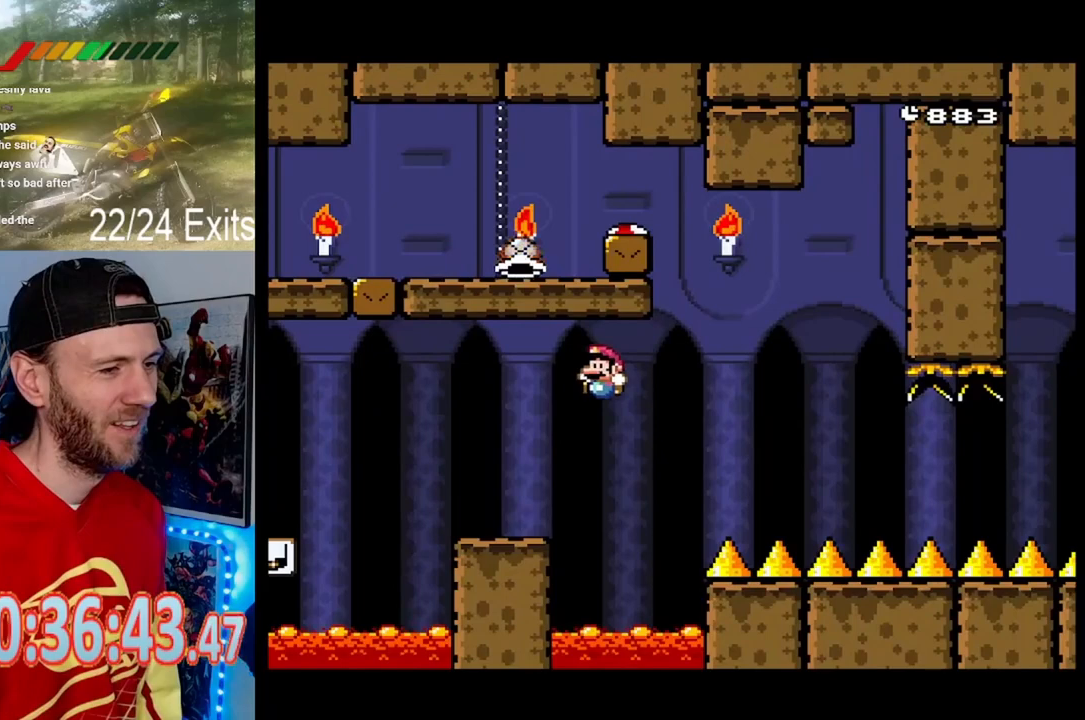
Gameplay with a controller (Nintendo layout); each line is a JSON object with the inputs held at the frame after it (dt_ms = milliseconds from this image to that frame). "events" lists button and stick changes between this image and that frame as [ms after this image, input, new state], when the widget could be followed in between. Not read: DPAD_DOWN L1 L3 R1 R3.
{"dt_ms": 500, "buttons": ["Y"], "events": [[167, "DPAD_LEFT", "up"], [233, "DPAD_RIGHT", "down"], [267, "B", "up"], [367, "DPAD_RIGHT", "up"]]}
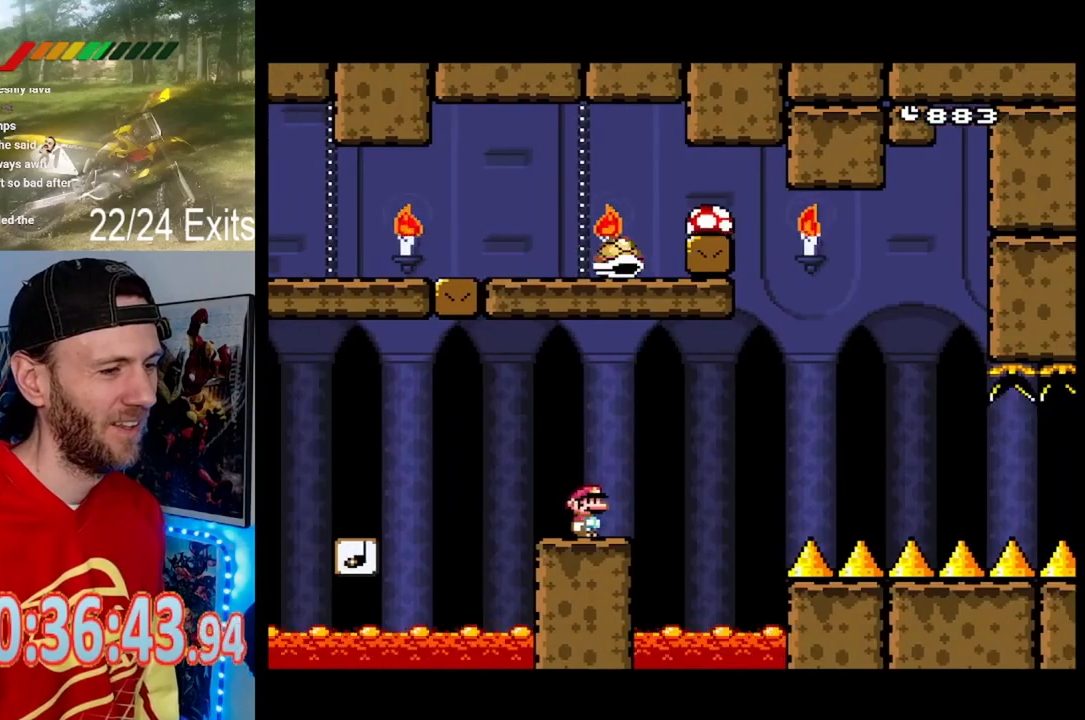
{"dt_ms": 500, "buttons": ["B", "Y", "DPAD_RIGHT"], "events": [[100, "DPAD_RIGHT", "down"], [233, "Y", "up"], [267, "Y", "down"], [400, "B", "down"]]}
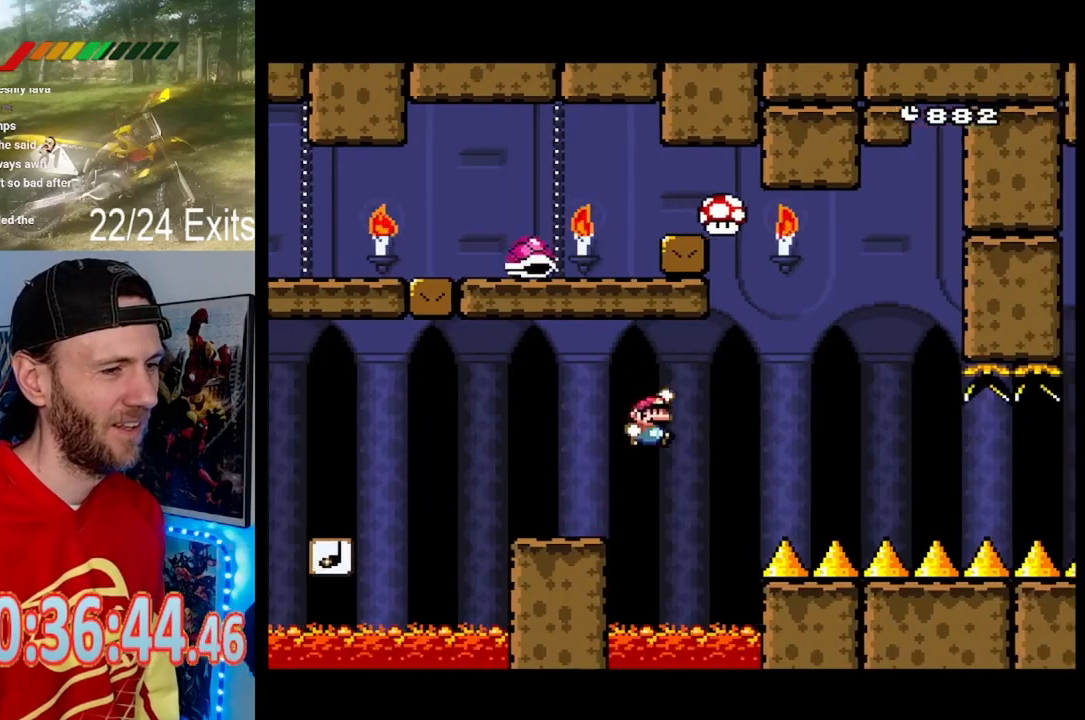
{"dt_ms": 500, "buttons": ["B", "Y", "DPAD_RIGHT"], "events": []}
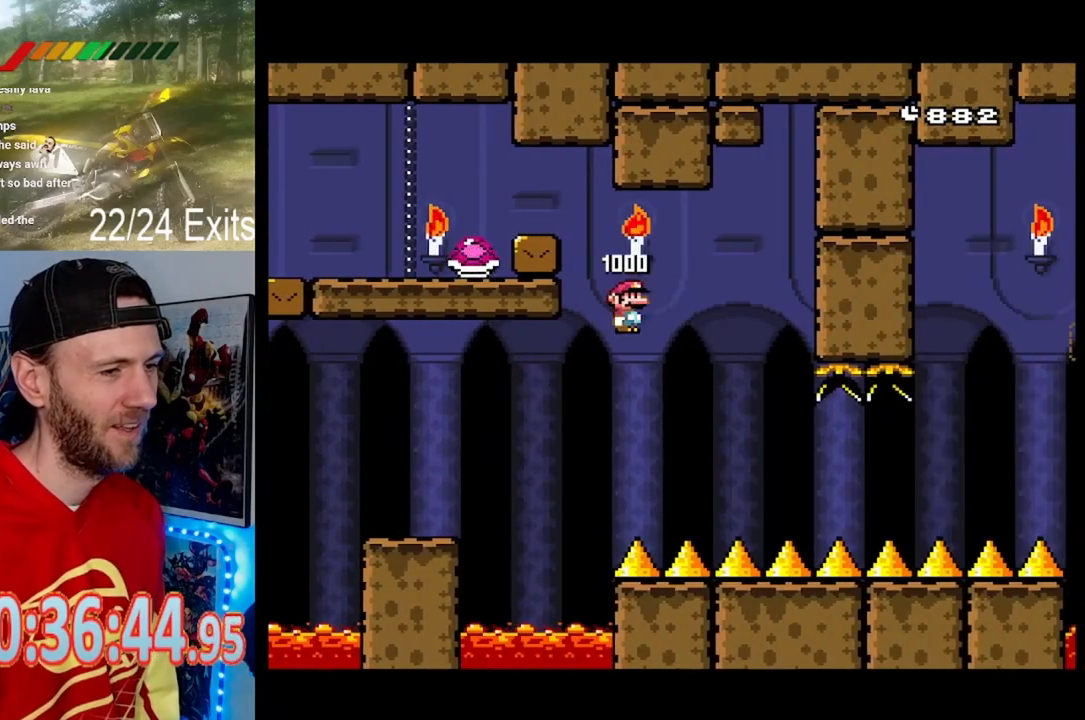
{"dt_ms": 500, "buttons": ["Y", "DPAD_RIGHT"], "events": [[133, "B", "up"]]}
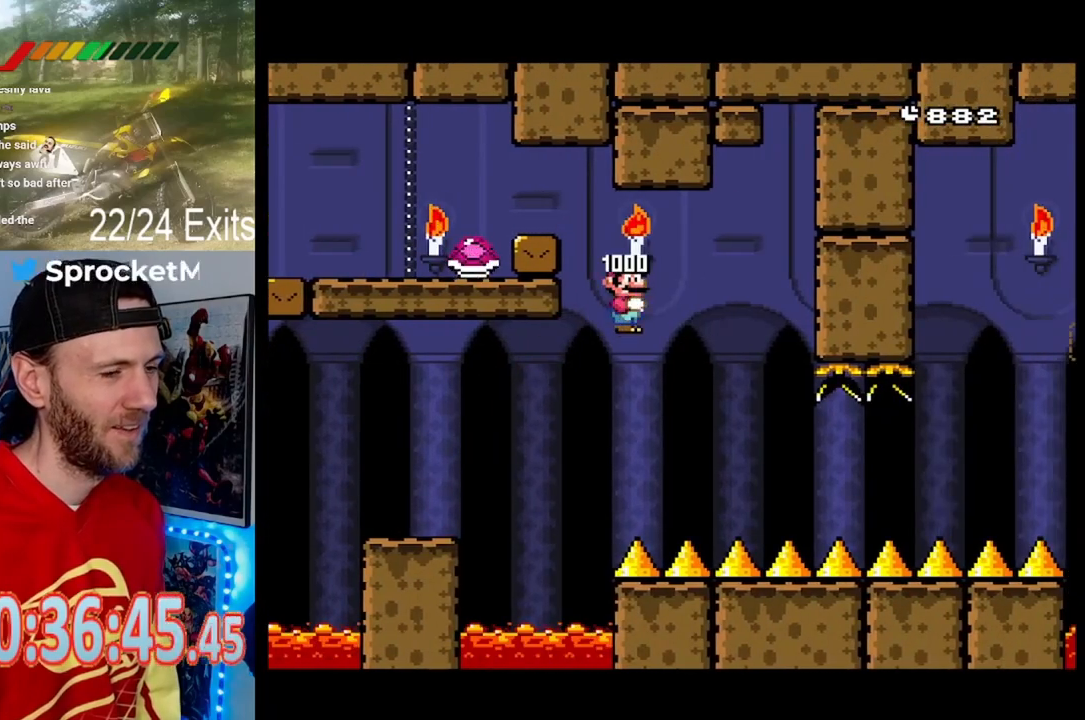
{"dt_ms": 500, "buttons": ["Y", "DPAD_RIGHT"], "events": []}
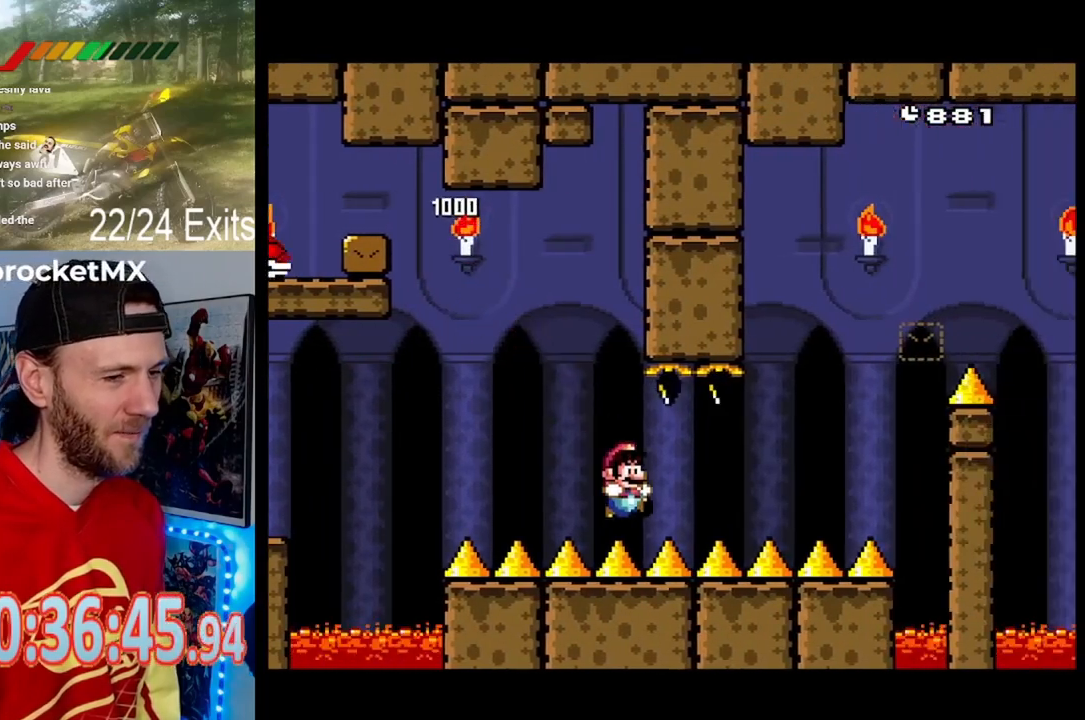
{"dt_ms": 500, "buttons": ["Y", "DPAD_RIGHT"], "events": []}
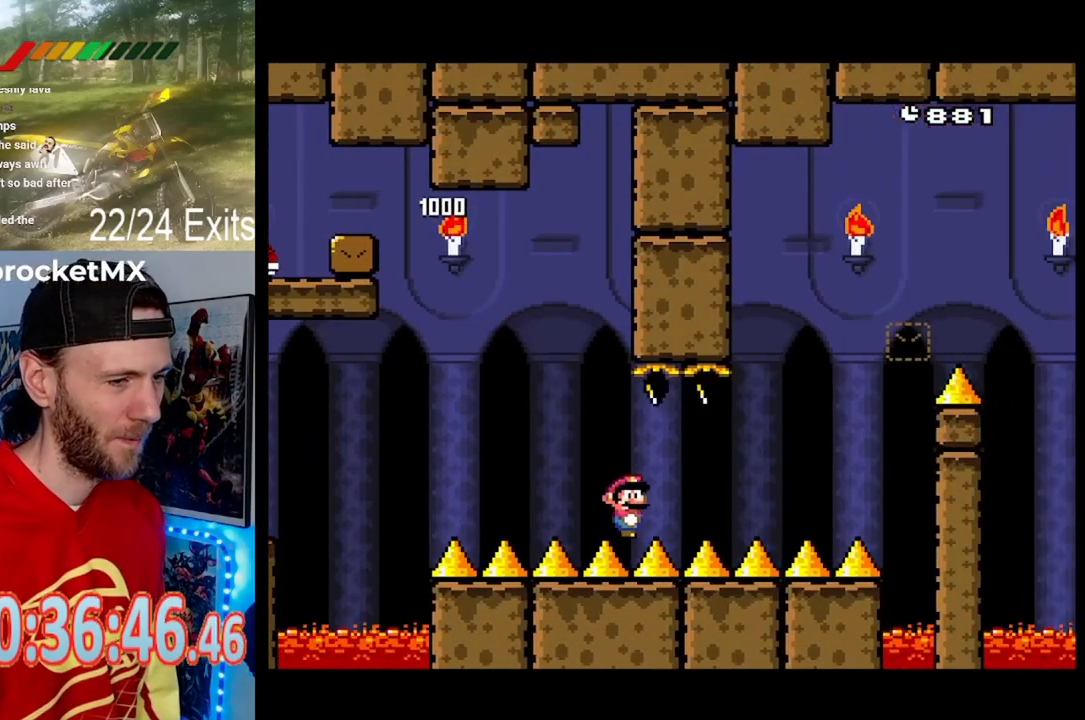
{"dt_ms": 500, "buttons": ["Y", "DPAD_RIGHT"], "events": []}
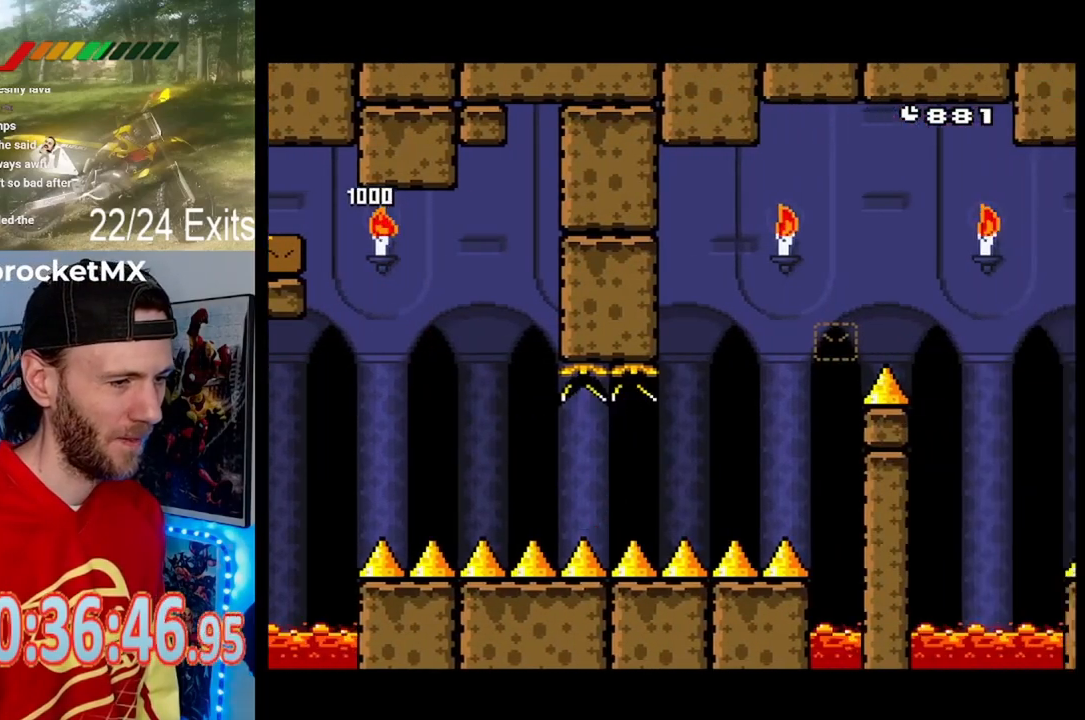
{"dt_ms": 500, "buttons": ["B", "Y", "DPAD_RIGHT"], "events": [[233, "B", "down"]]}
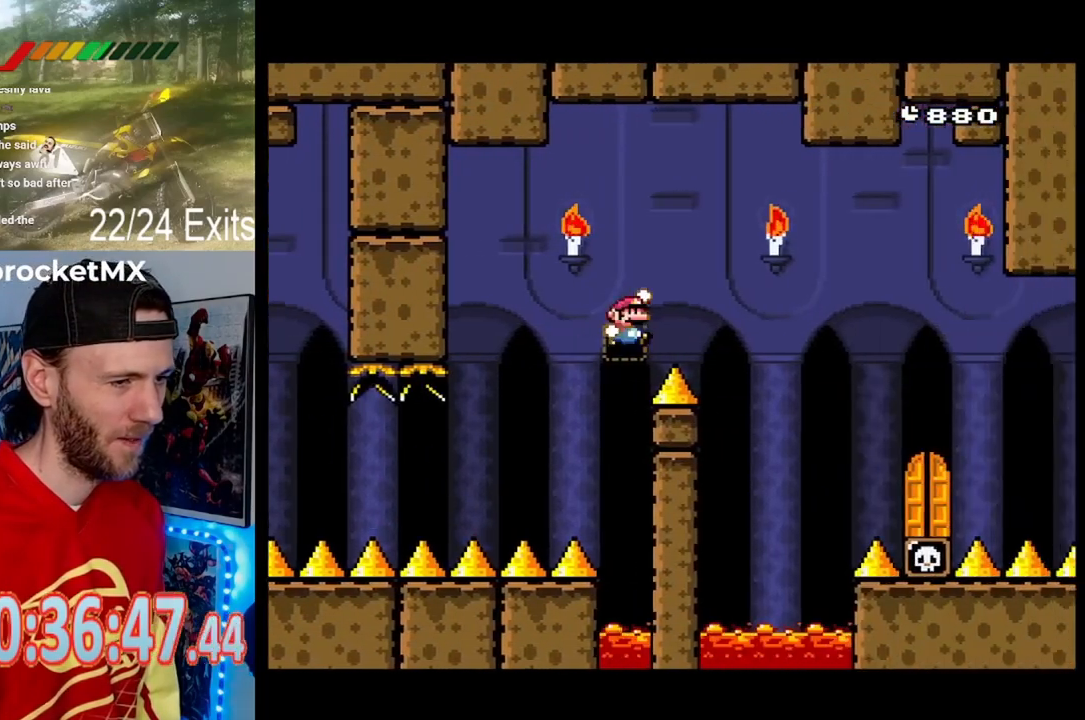
{"dt_ms": 500, "buttons": ["B", "Y", "DPAD_RIGHT"], "events": []}
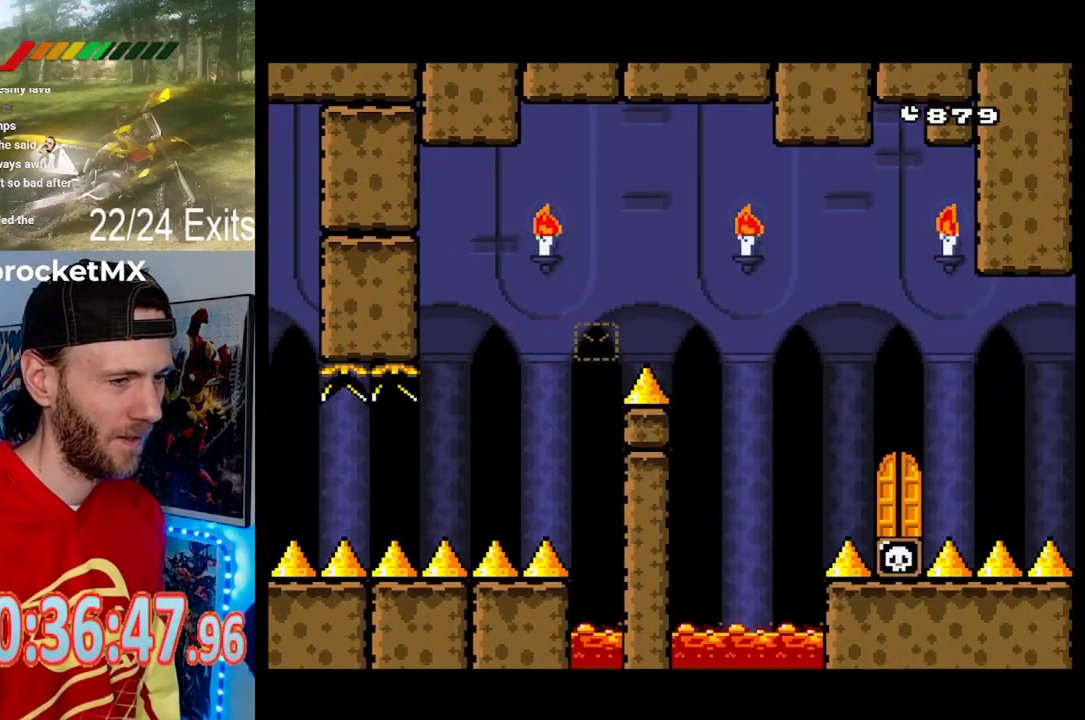
{"dt_ms": 1000, "buttons": []}
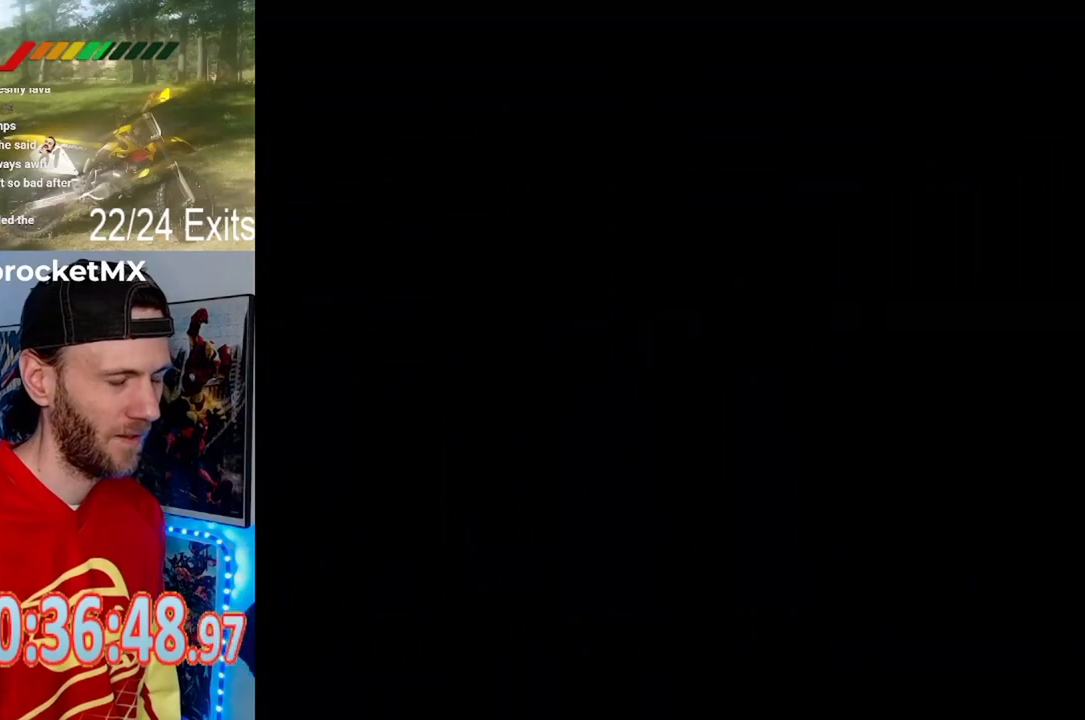
{"dt_ms": 500, "buttons": [], "events": []}
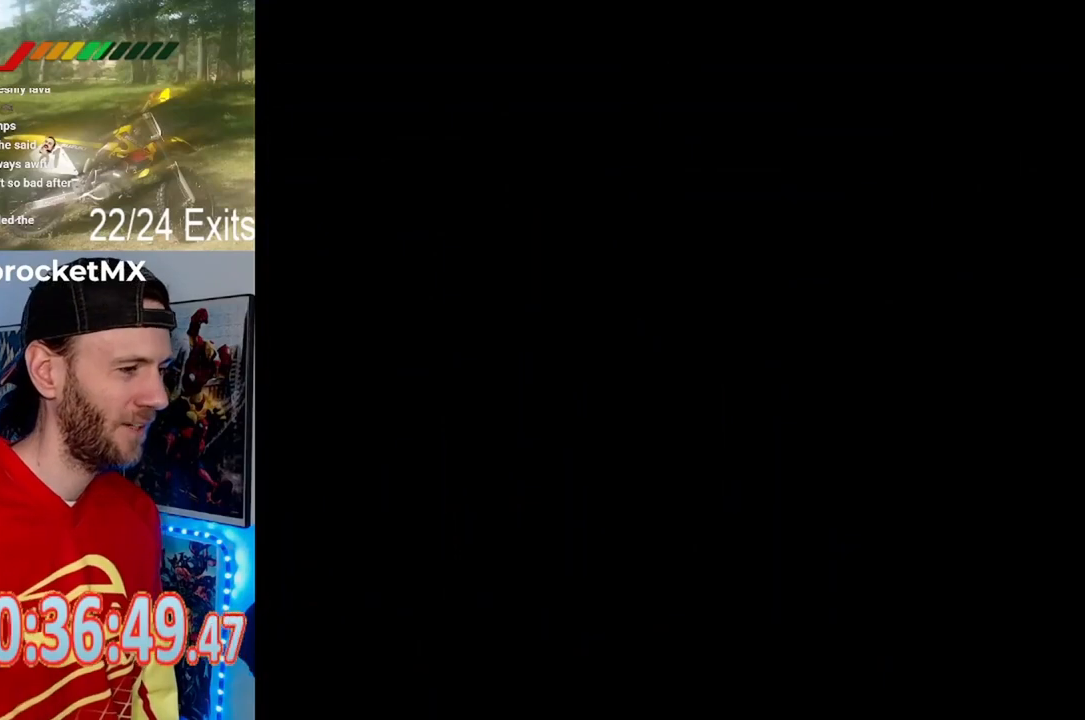
{"dt_ms": 500, "buttons": [], "events": []}
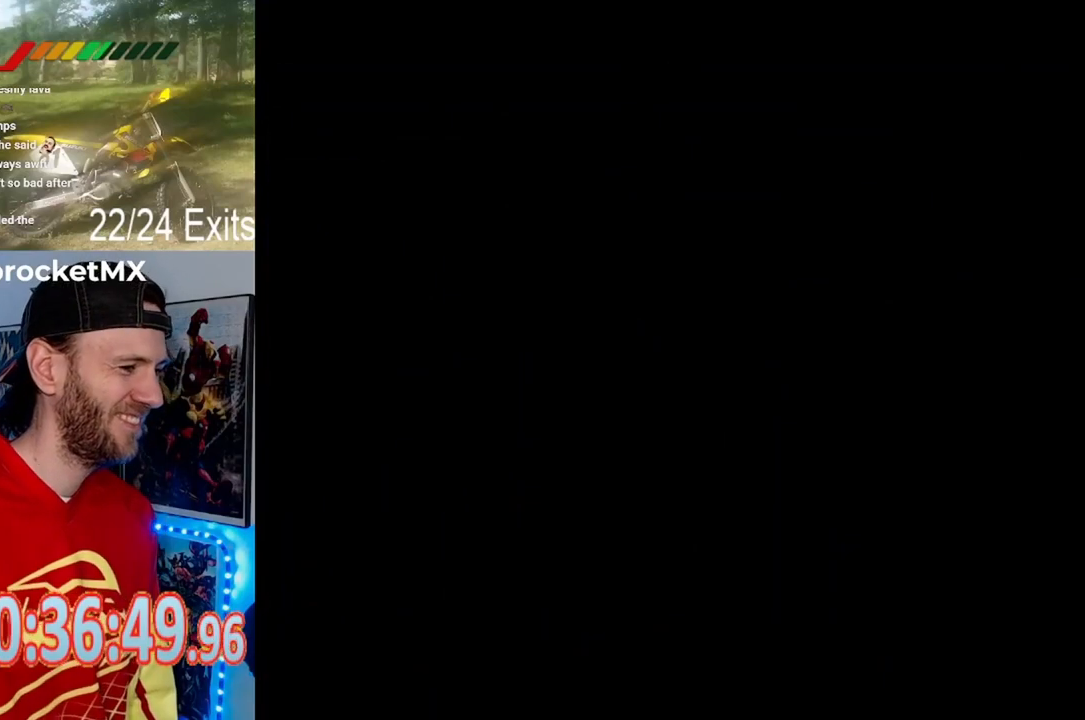
{"dt_ms": 500, "buttons": [], "events": []}
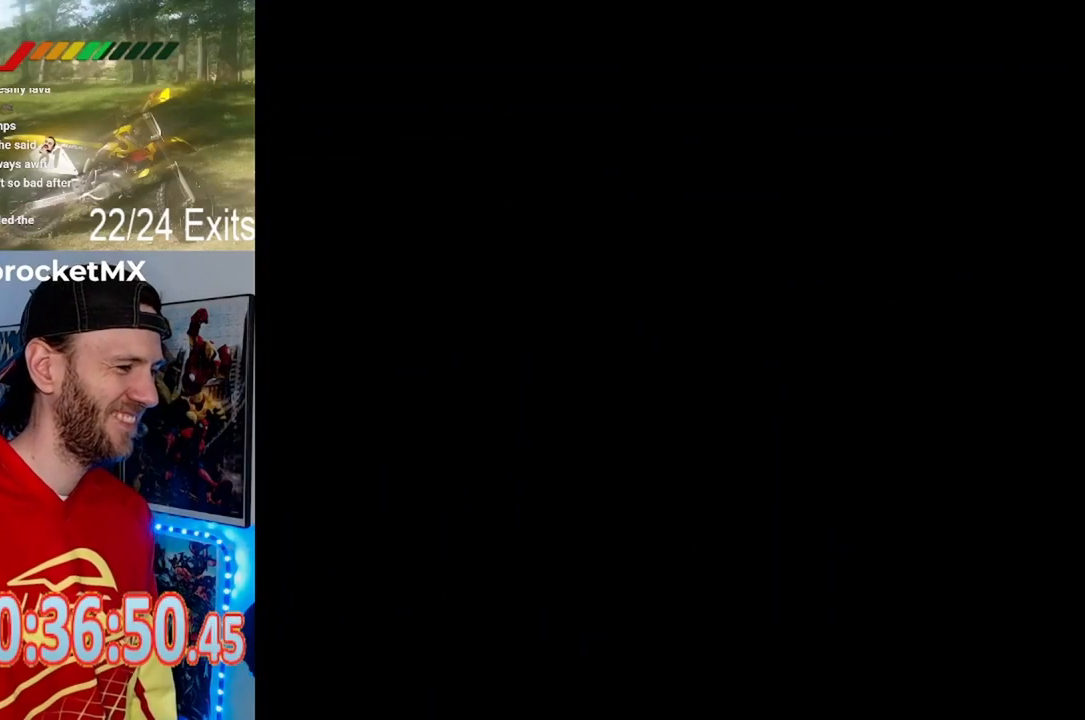
{"dt_ms": 500, "buttons": ["Y"], "events": [[400, "Y", "down"]]}
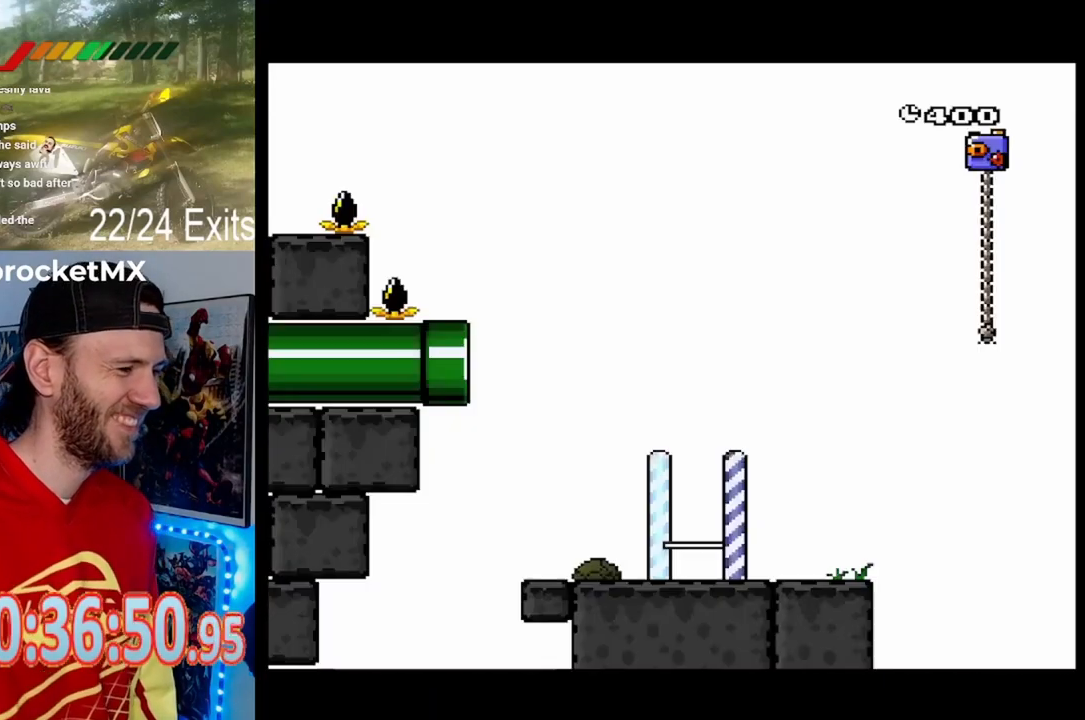
{"dt_ms": 500, "buttons": ["Y"], "events": []}
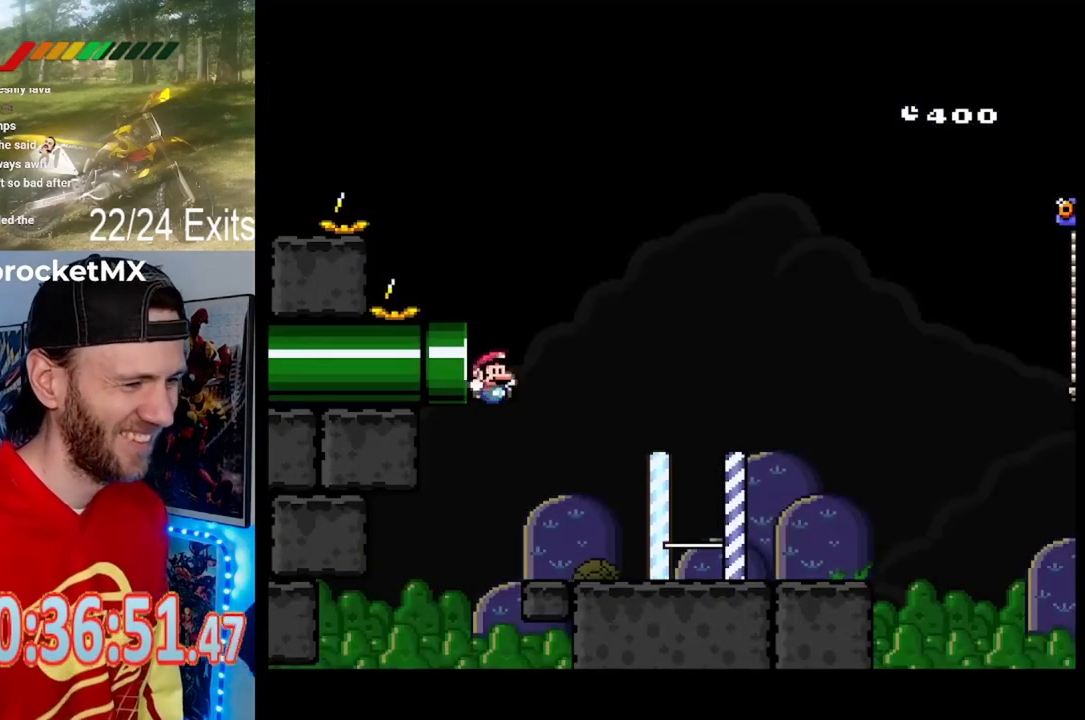
{"dt_ms": 500, "buttons": ["Y", "DPAD_RIGHT"], "events": [[167, "DPAD_RIGHT", "down"]]}
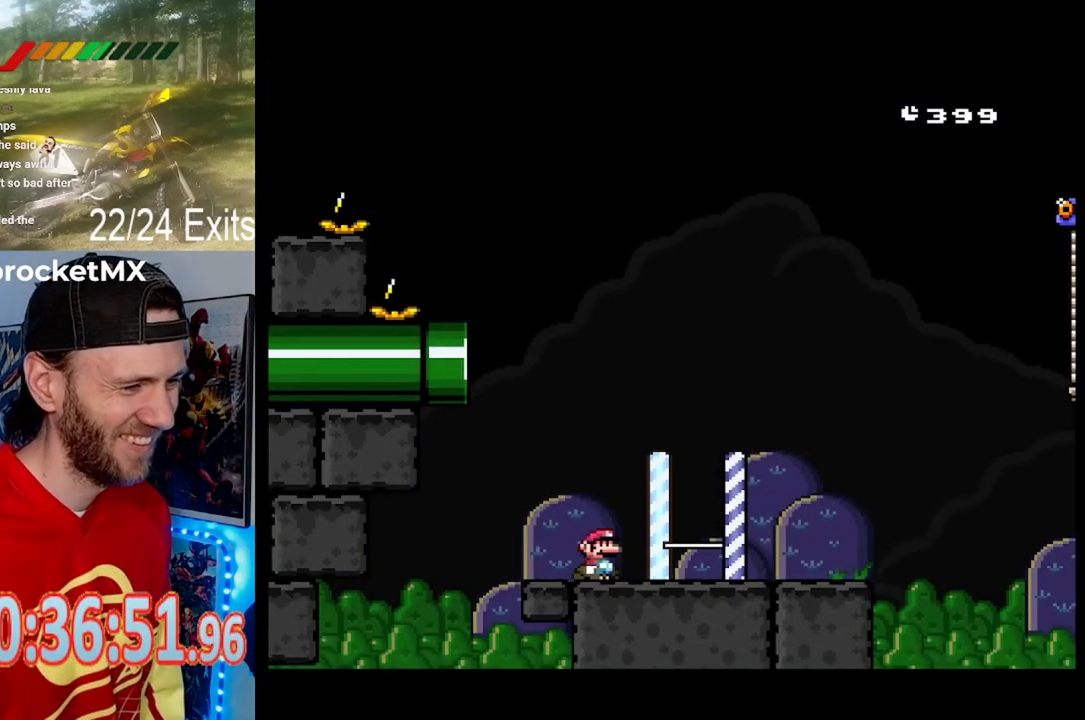
{"dt_ms": 500, "buttons": ["Y", "DPAD_LEFT"], "events": [[133, "DPAD_RIGHT", "up"], [167, "DPAD_LEFT", "down"]]}
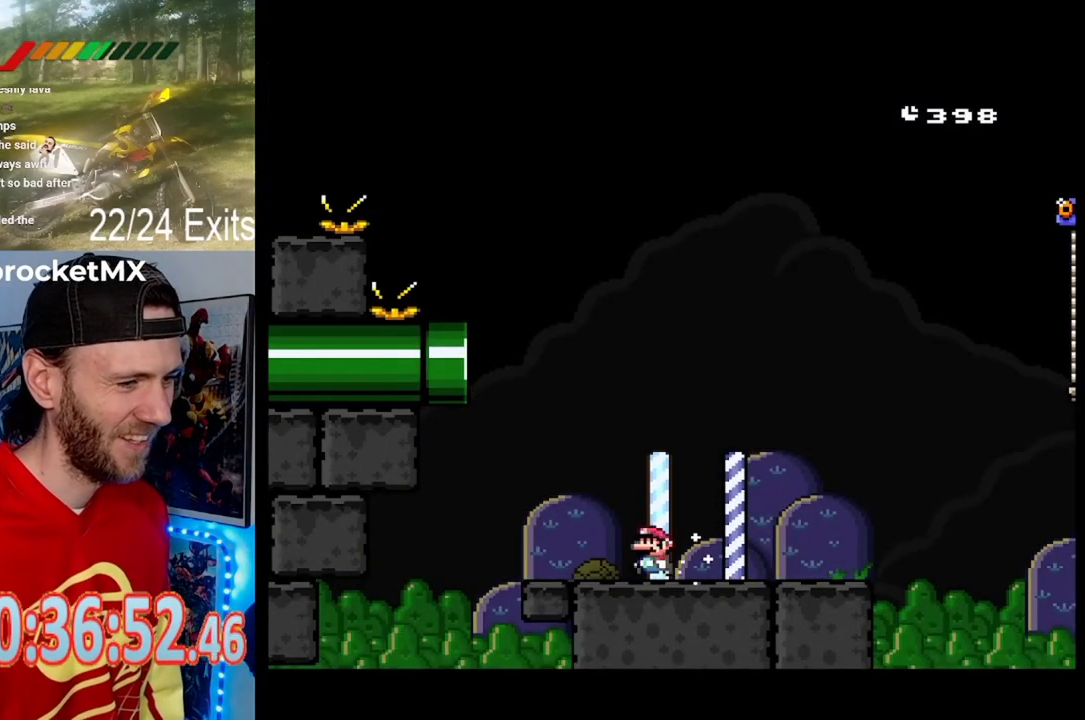
{"dt_ms": 500, "buttons": ["Y", "DPAD_RIGHT"], "events": [[133, "DPAD_LEFT", "up"], [233, "DPAD_RIGHT", "down"]]}
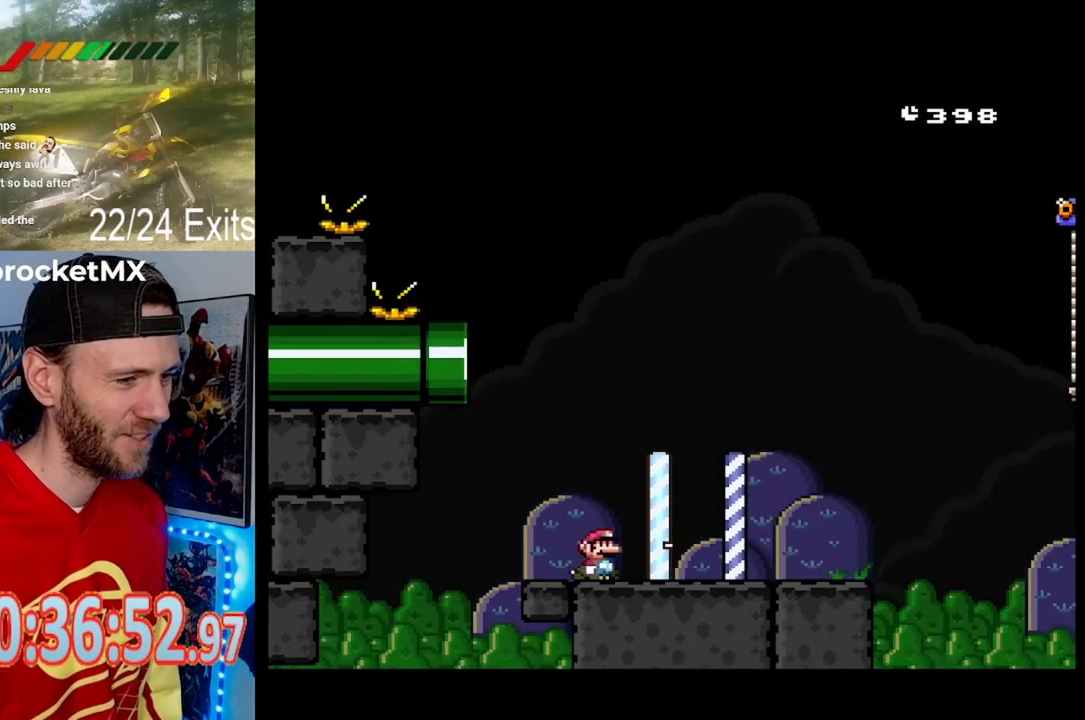
{"dt_ms": 500, "buttons": ["B", "Y", "DPAD_RIGHT"], "events": [[500, "B", "down"]]}
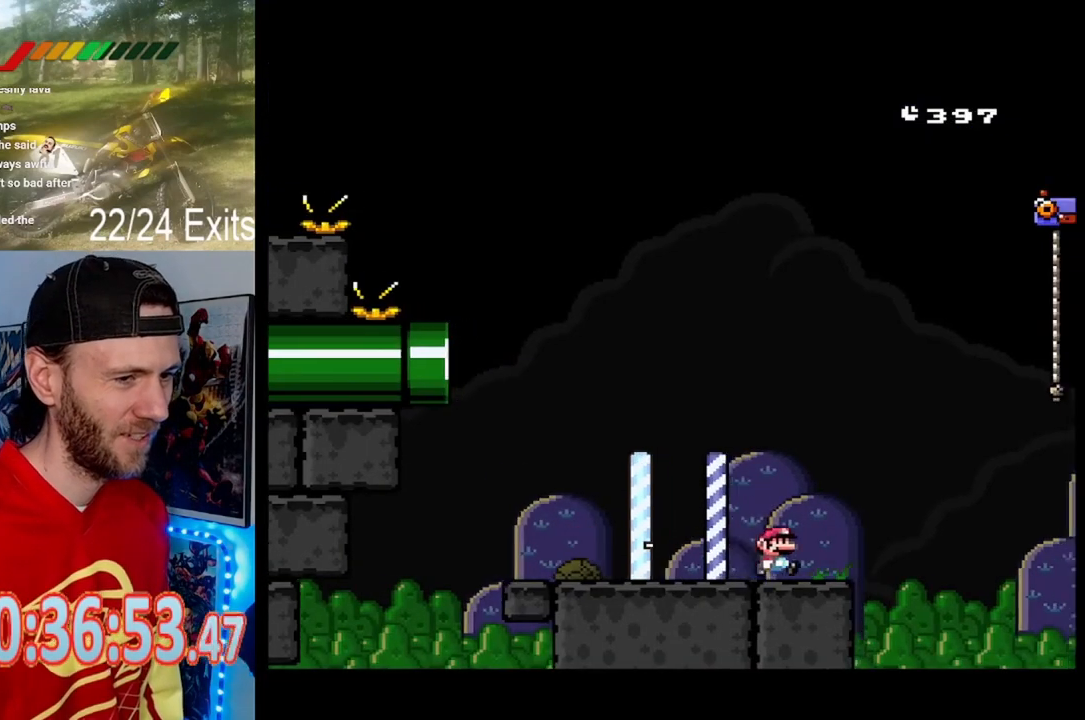
{"dt_ms": 500, "buttons": ["B", "Y", "DPAD_RIGHT"], "events": []}
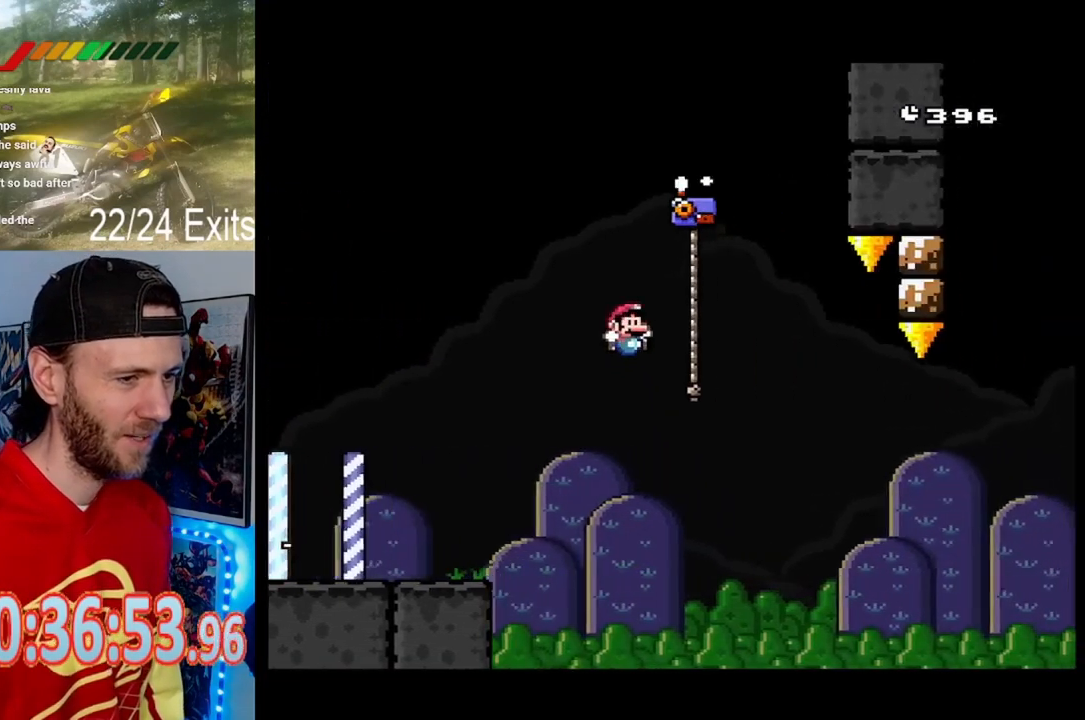
{"dt_ms": 500, "buttons": ["Y", "DPAD_RIGHT"]}
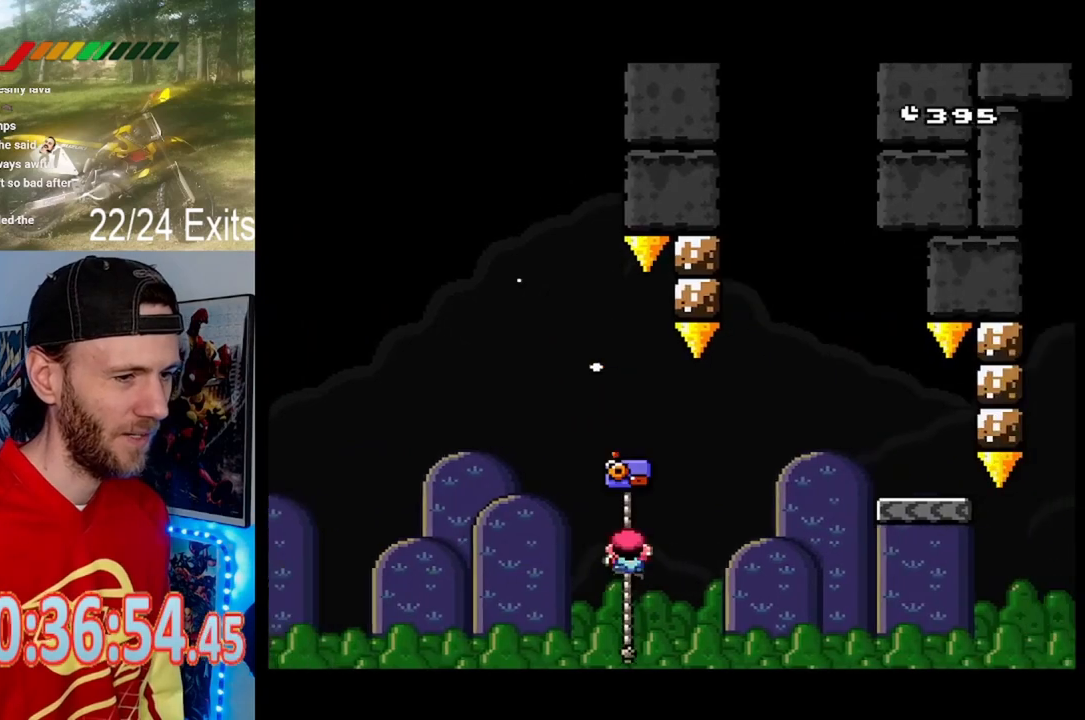
{"dt_ms": 500, "buttons": ["B", "Y", "DPAD_RIGHT"], "events": [[167, "B", "down"]]}
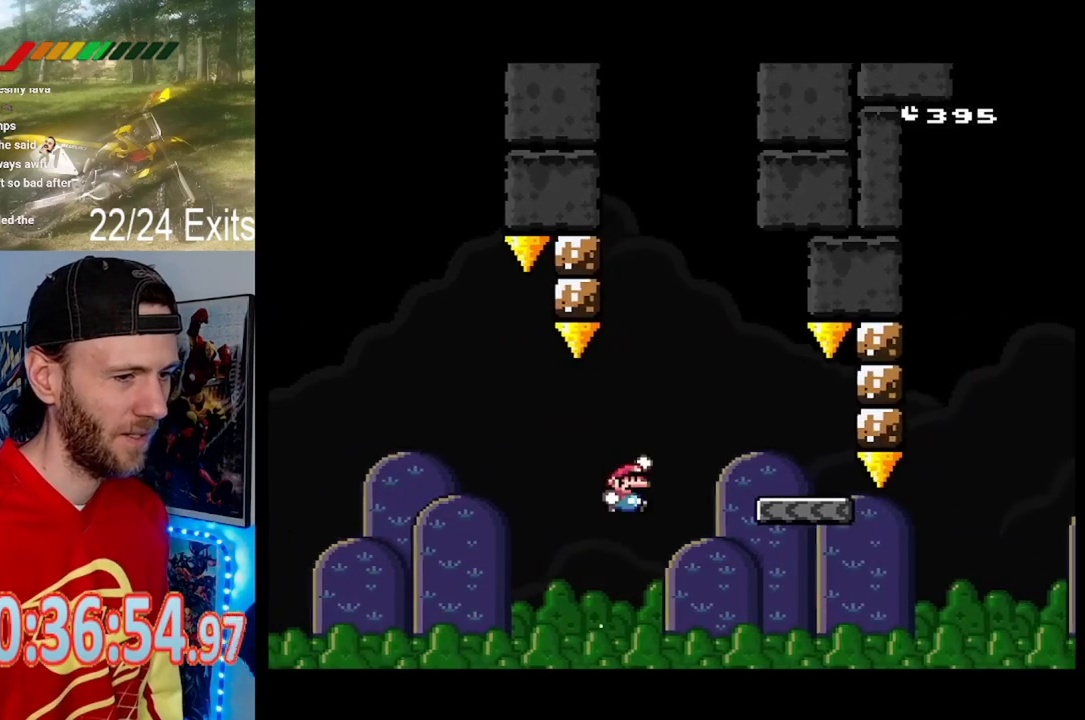
{"dt_ms": 500, "buttons": ["Y"], "events": [[233, "DPAD_RIGHT", "up"], [300, "DPAD_LEFT", "down"], [367, "B", "up"], [433, "DPAD_LEFT", "up"]]}